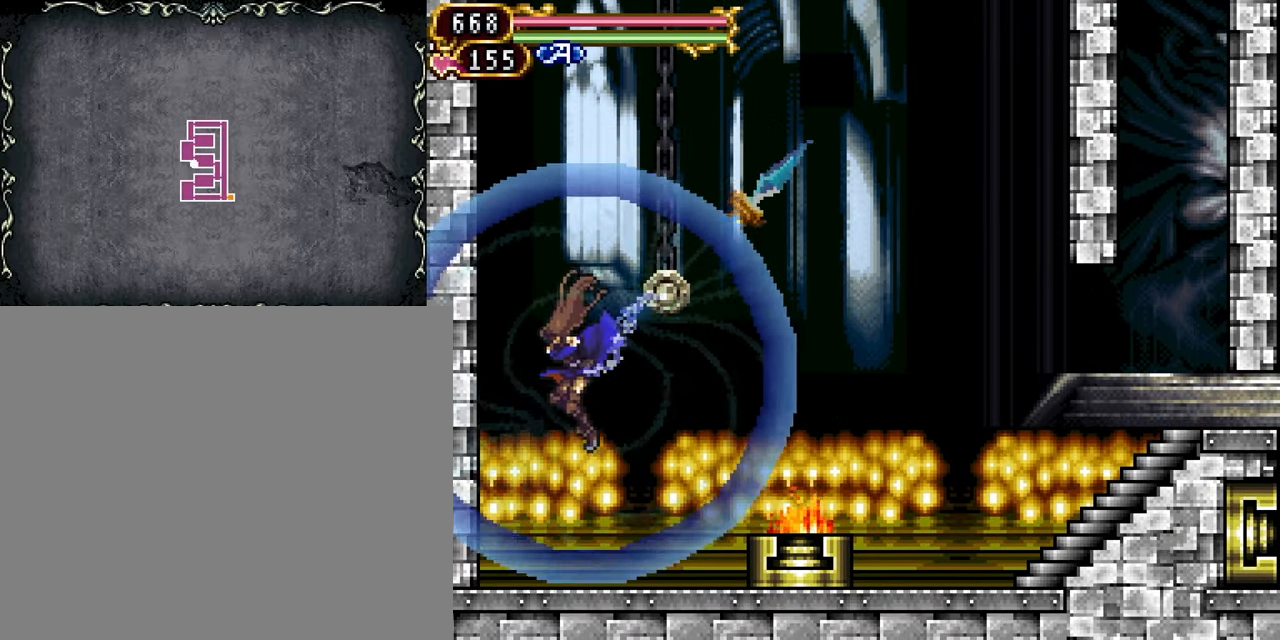
Gameplay with a controller (PlayStation layout); each line is a JSON object with the inputs held at the frame after it. "events" lists button and stick changes between this image and that frame as [ms after this image, input, new state], when the widget could be followed in between. Not read: L3 R3 left_stick right_stick.
{"buttons": ["R1", "DPAD_DOWN", "DPAD_LEFT"], "events": []}
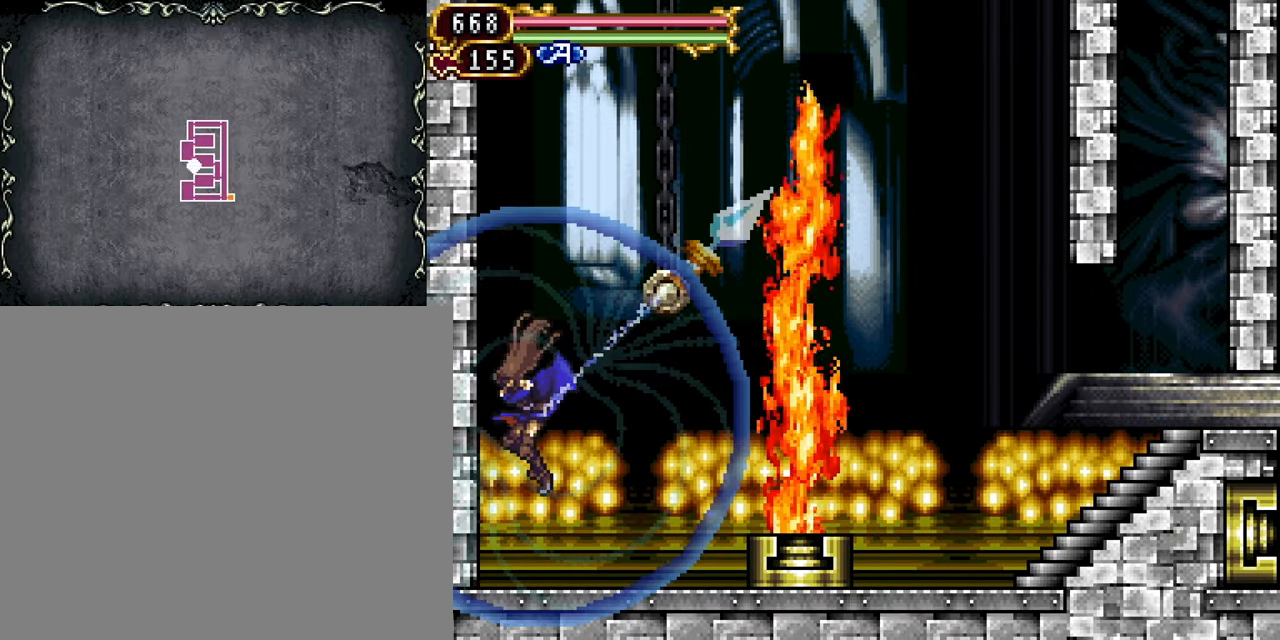
{"buttons": ["R1", "DPAD_DOWN", "DPAD_LEFT"], "events": []}
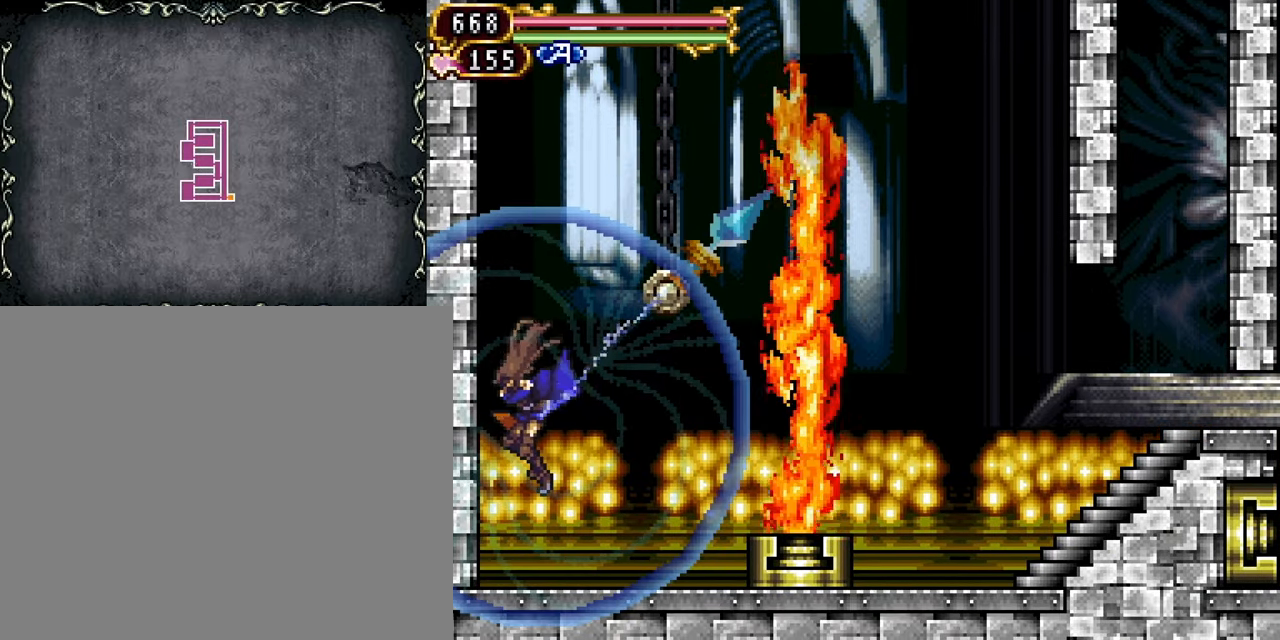
{"buttons": ["R1", "DPAD_DOWN", "DPAD_LEFT"], "events": []}
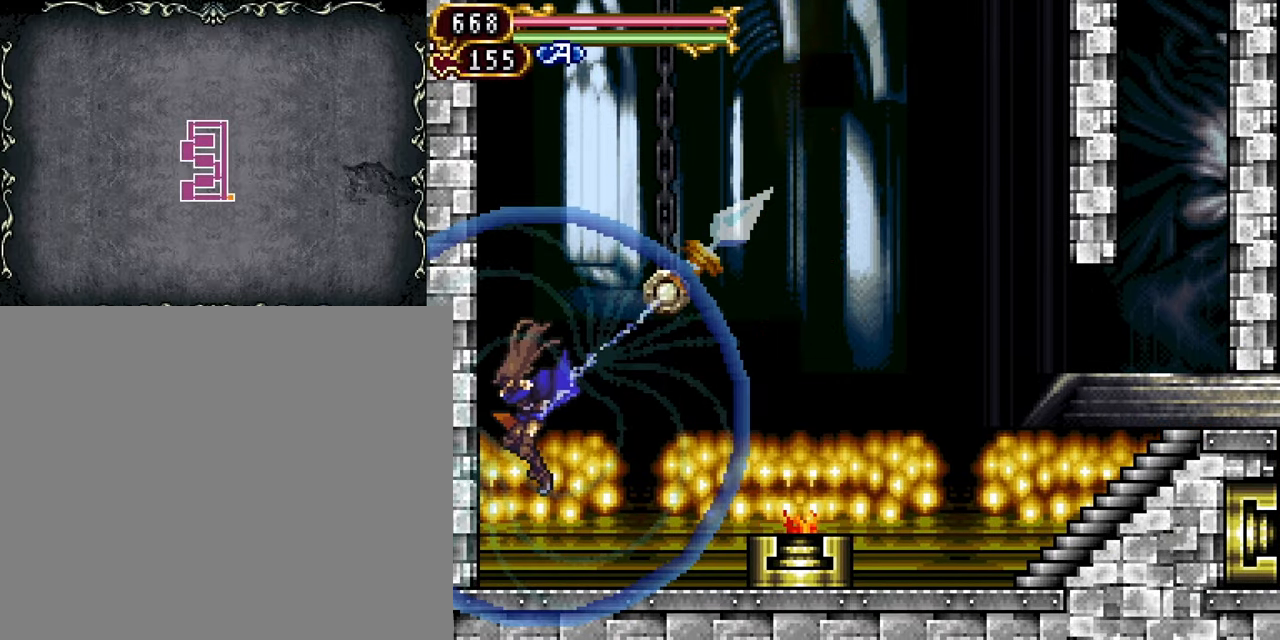
{"buttons": ["R1", "DPAD_DOWN", "DPAD_RIGHT"], "events": [[67, "R1", "up"], [84, "DPAD_DOWN", "up"], [84, "DPAD_LEFT", "up"], [334, "DPAD_DOWN", "down"], [334, "DPAD_RIGHT", "down"], [334, "R1", "down"]]}
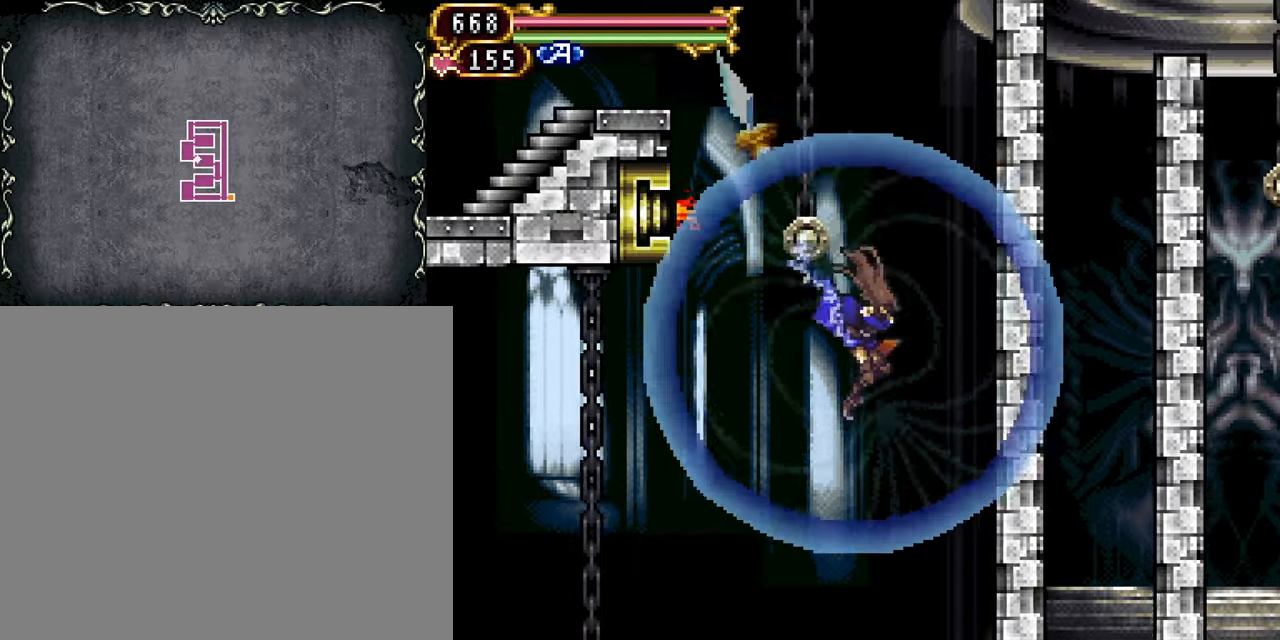
{"buttons": ["R1", "DPAD_DOWN", "DPAD_RIGHT"], "events": []}
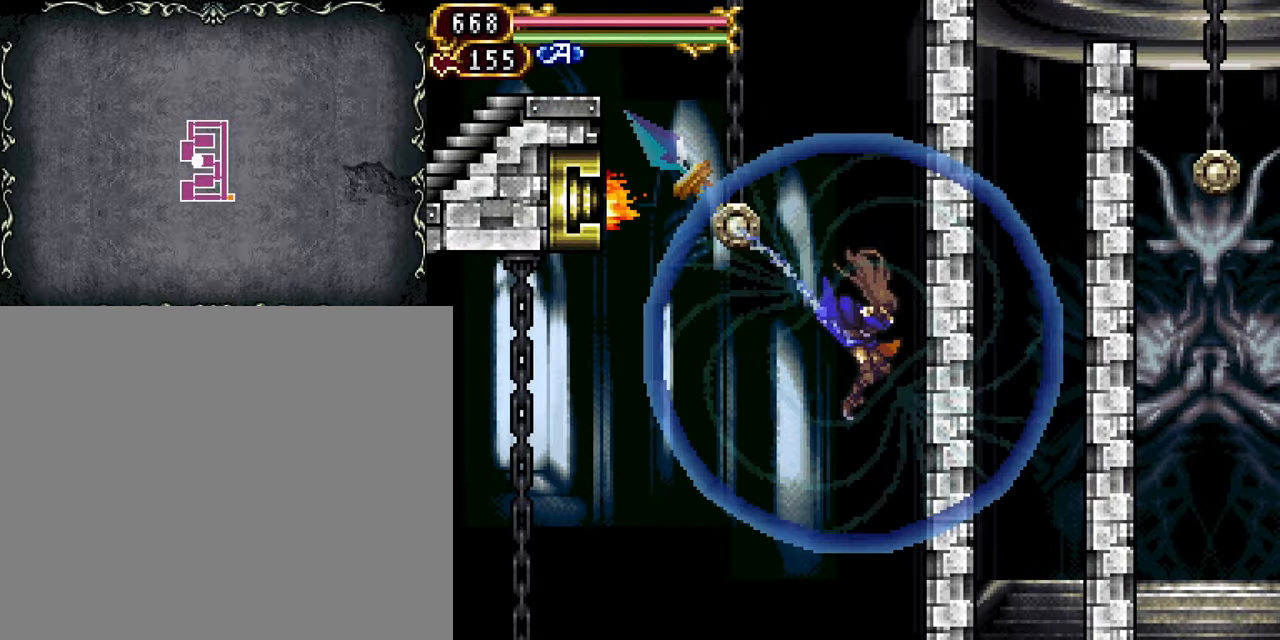
{"buttons": ["R1", "DPAD_DOWN", "DPAD_RIGHT"], "events": []}
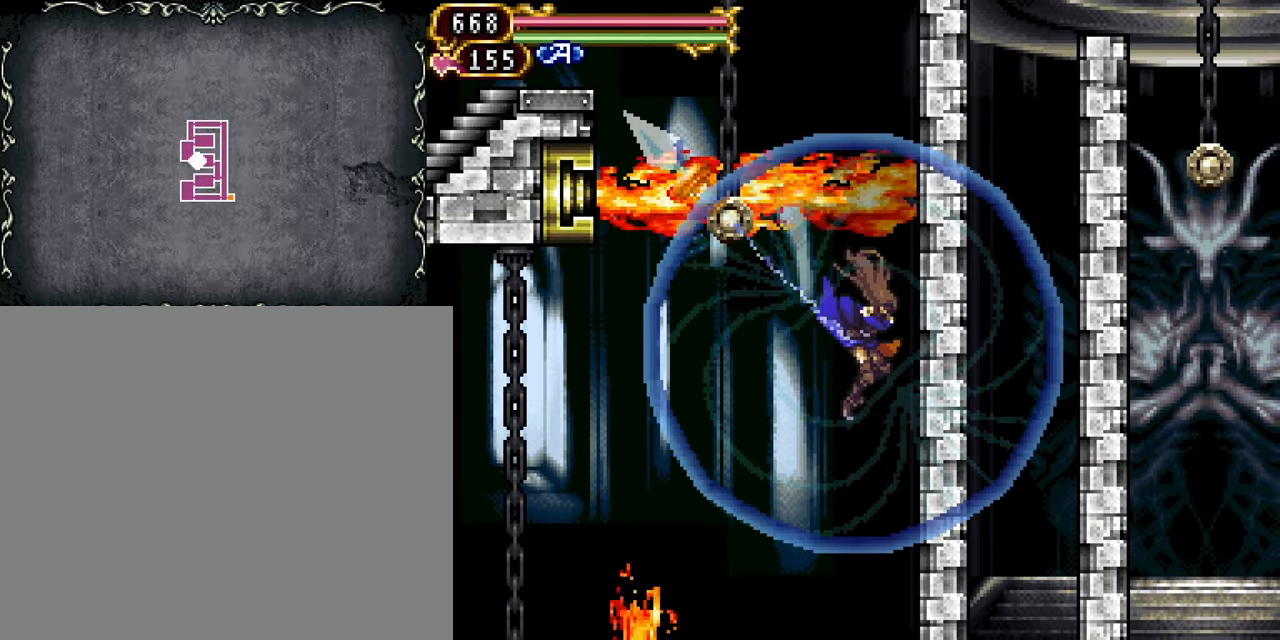
{"buttons": ["R1", "DPAD_DOWN", "DPAD_RIGHT"], "events": []}
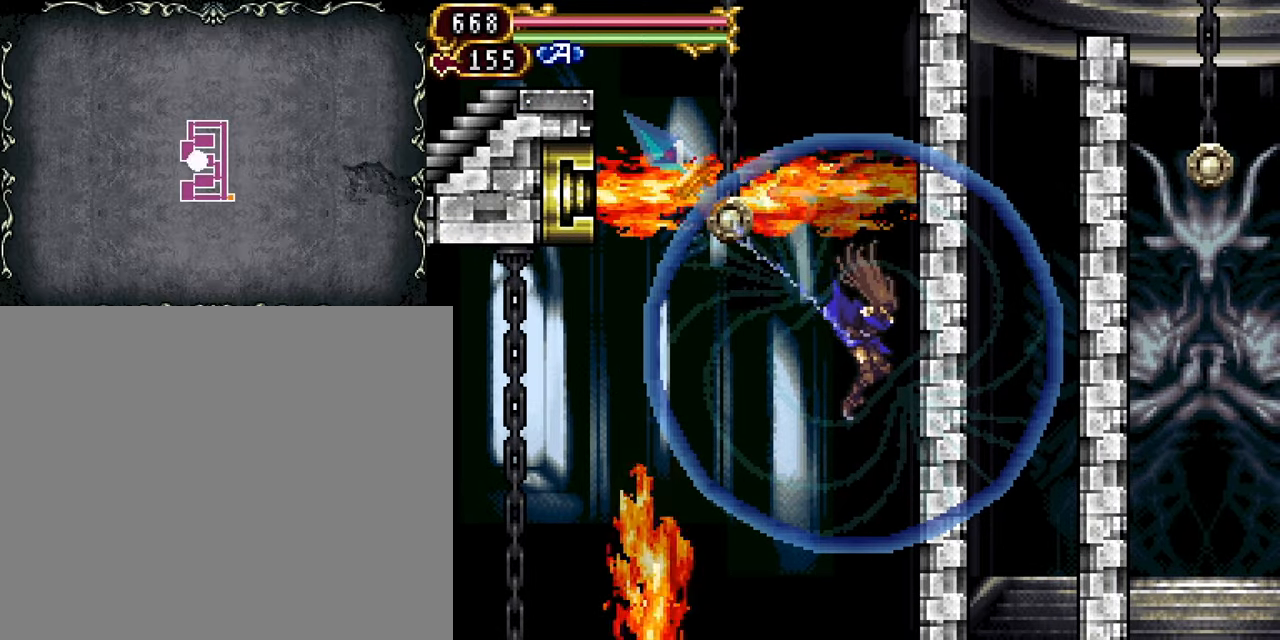
{"buttons": ["R1", "DPAD_DOWN", "DPAD_RIGHT"], "events": []}
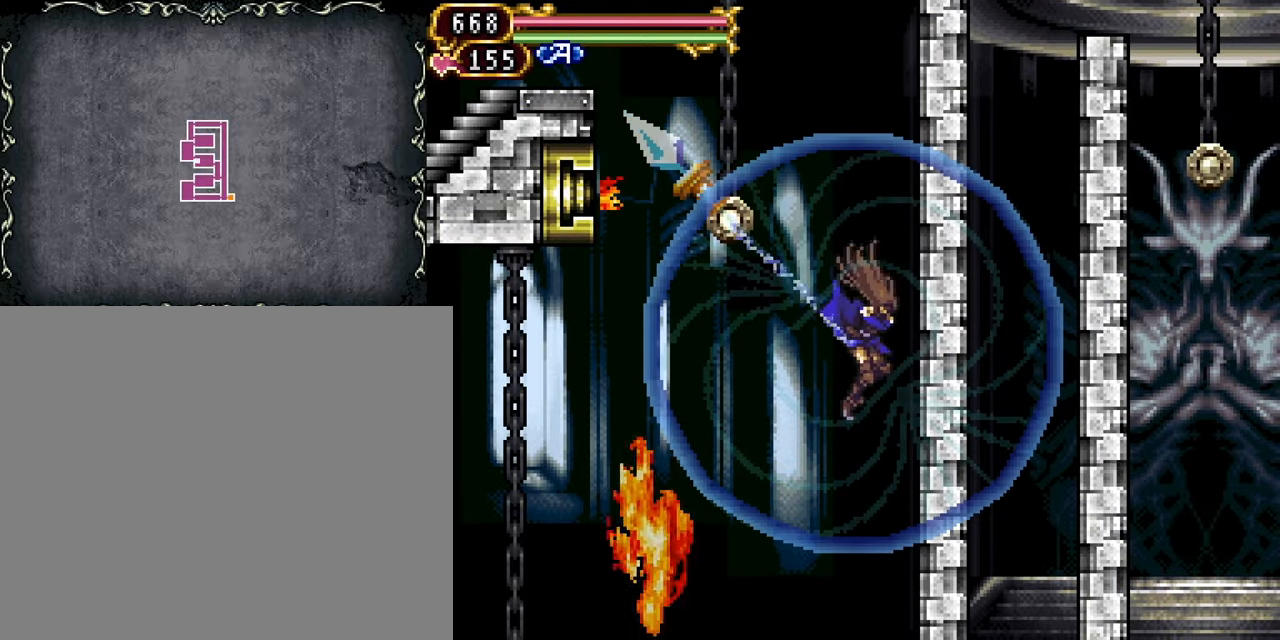
{"buttons": ["DPAD_LEFT"], "events": [[150, "DPAD_RIGHT", "up"], [150, "R1", "up"], [167, "DPAD_DOWN", "up"], [384, "DPAD_LEFT", "down"]]}
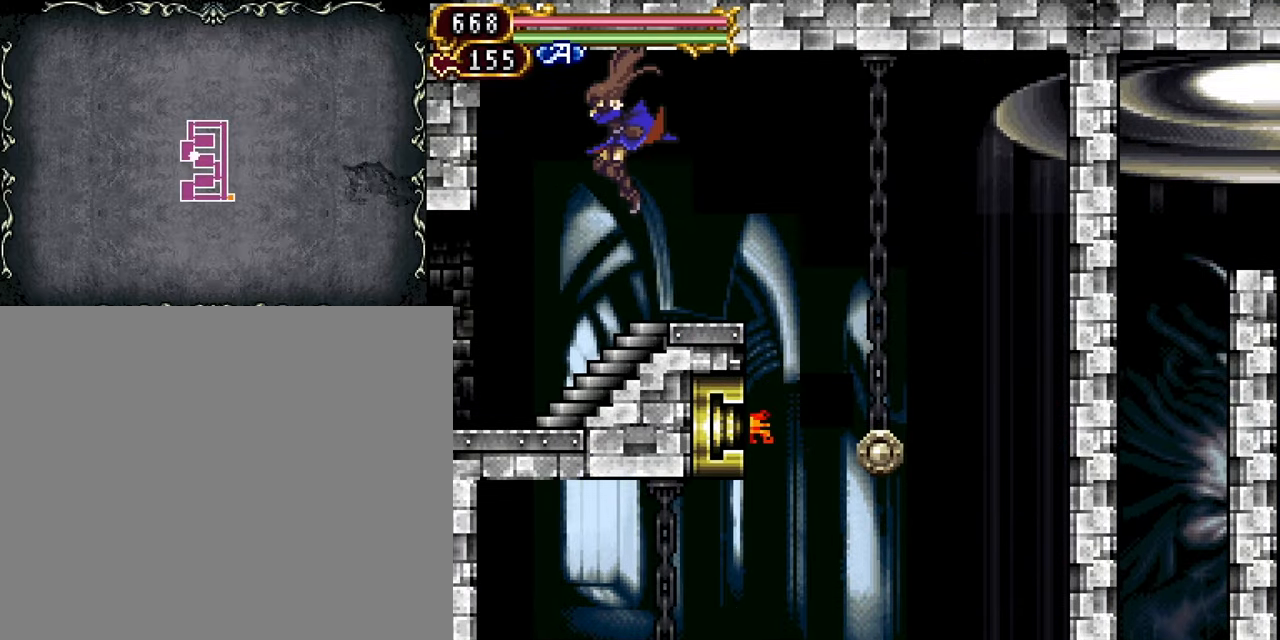
{"buttons": ["DPAD_LEFT"], "events": []}
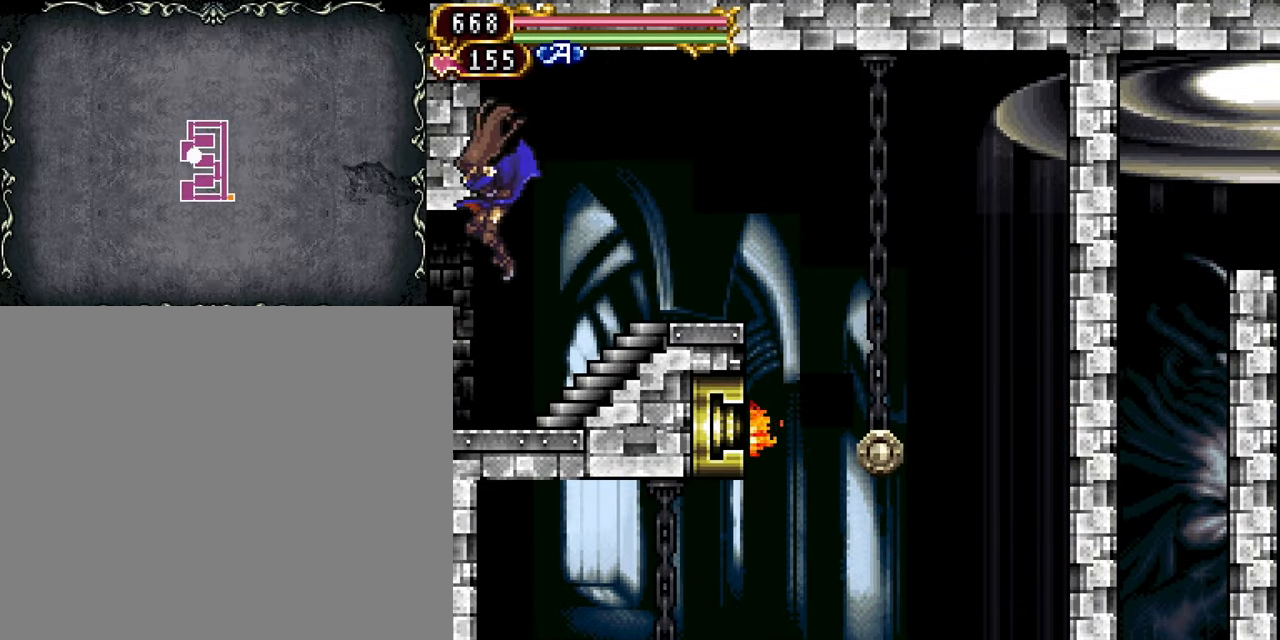
{"buttons": ["DPAD_LEFT"], "events": []}
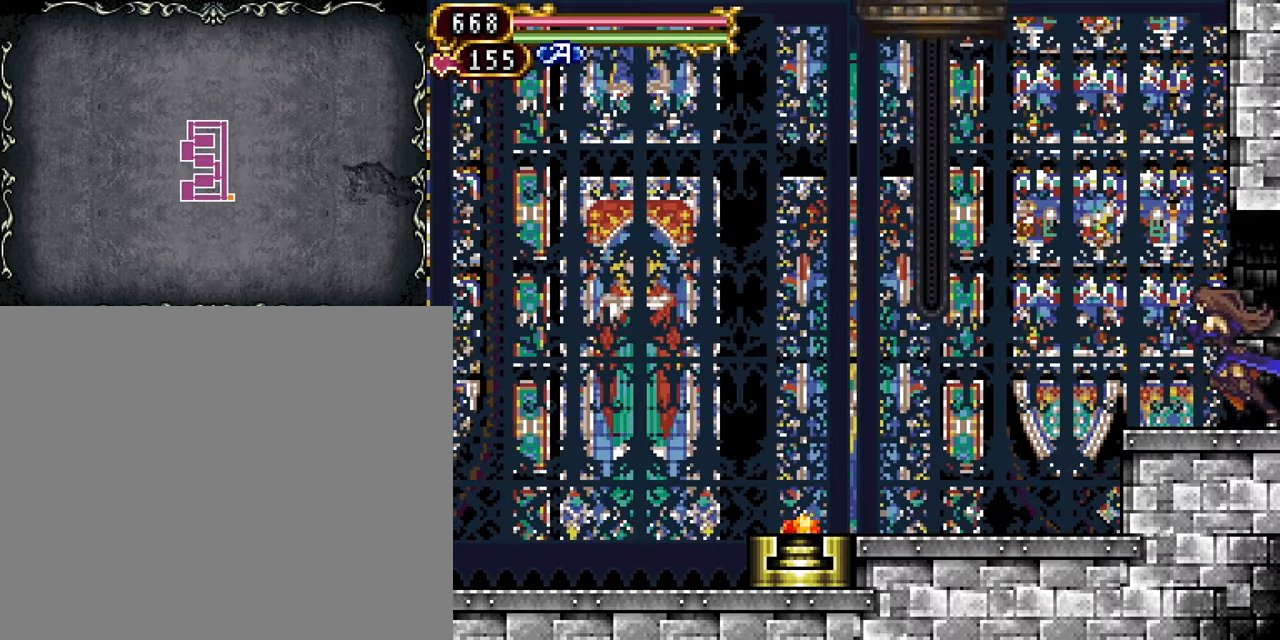
{"buttons": ["DPAD_LEFT"], "events": []}
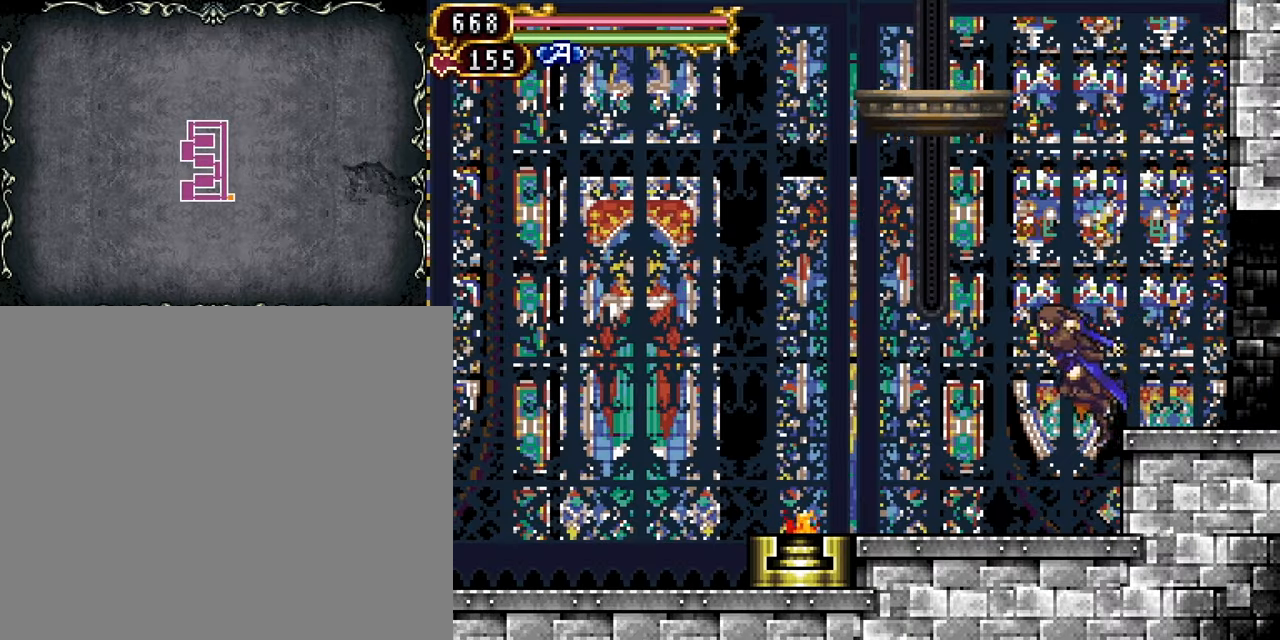
{"buttons": ["CROSS"], "events": [[84, "DPAD_LEFT", "up"], [367, "CROSS", "down"]]}
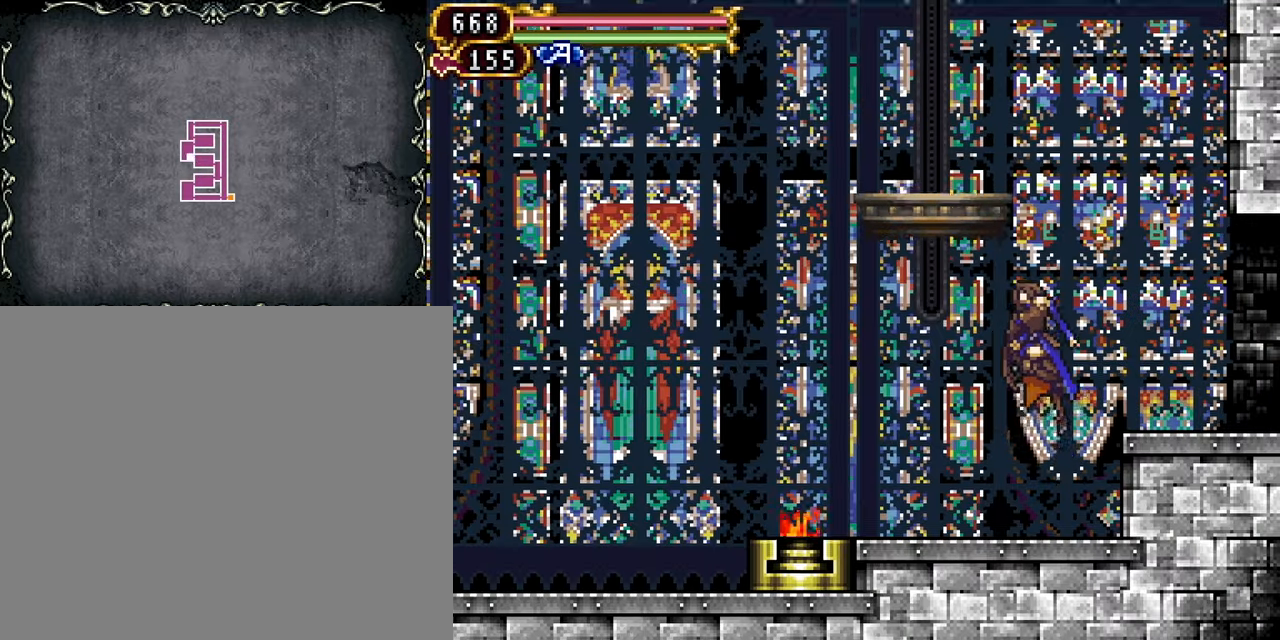
{"buttons": ["CROSS", "DPAD_LEFT"], "events": [[67, "CROSS", "up"], [166, "CROSS", "down"], [333, "DPAD_LEFT", "down"]]}
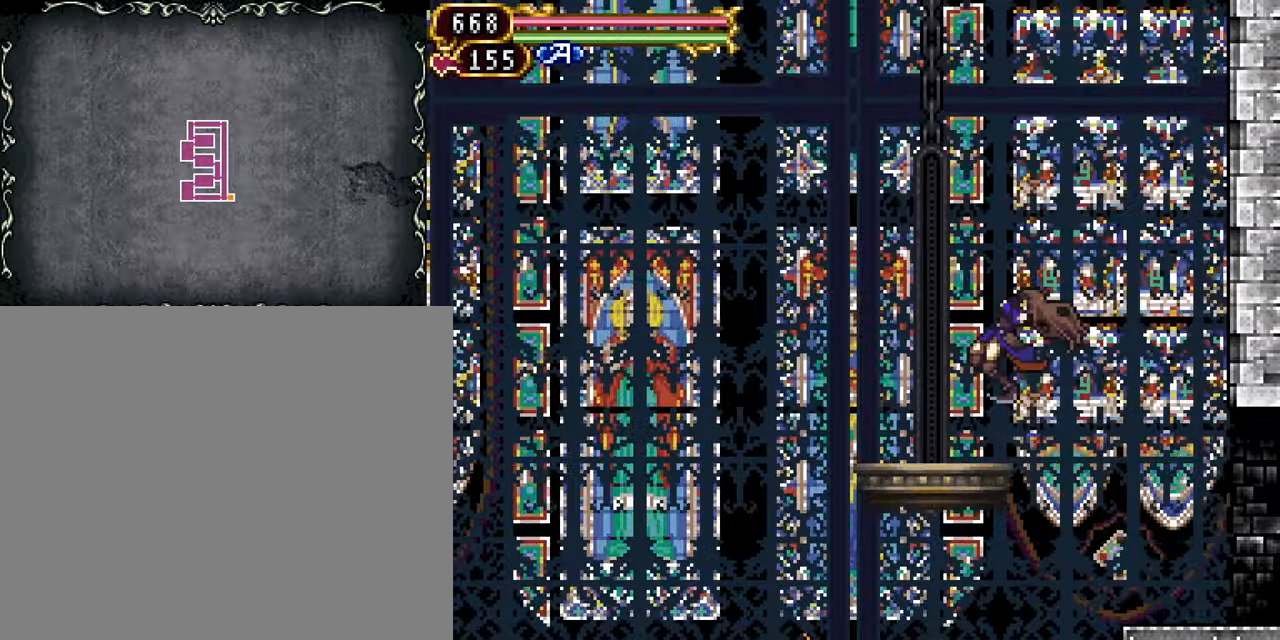
{"buttons": [], "events": [[33, "CROSS", "up"], [150, "DPAD_LEFT", "up"]]}
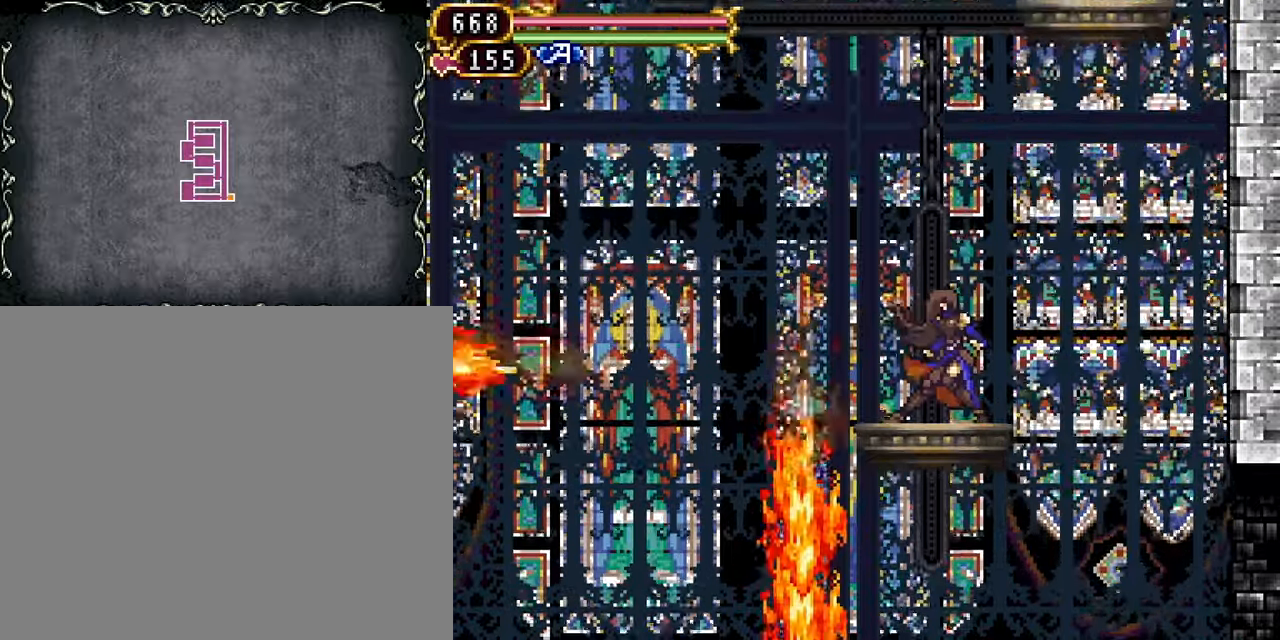
{"buttons": [], "events": []}
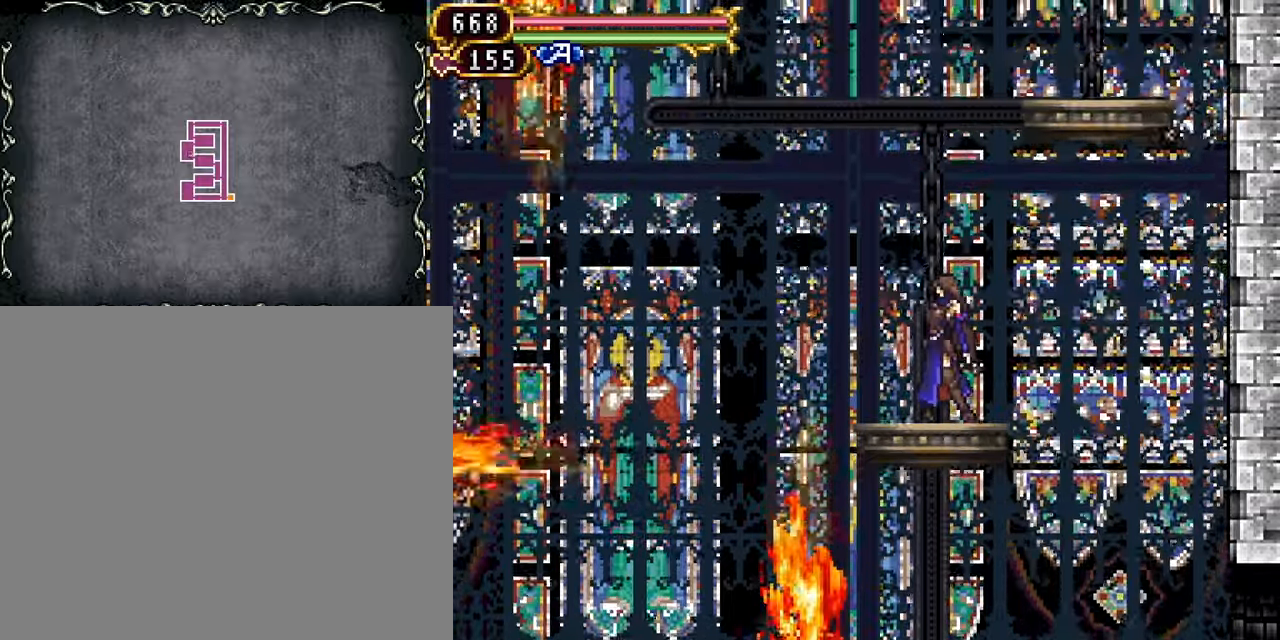
{"buttons": ["CROSS"], "events": [[150, "DPAD_LEFT", "down"], [233, "DPAD_LEFT", "up"], [416, "CROSS", "down"]]}
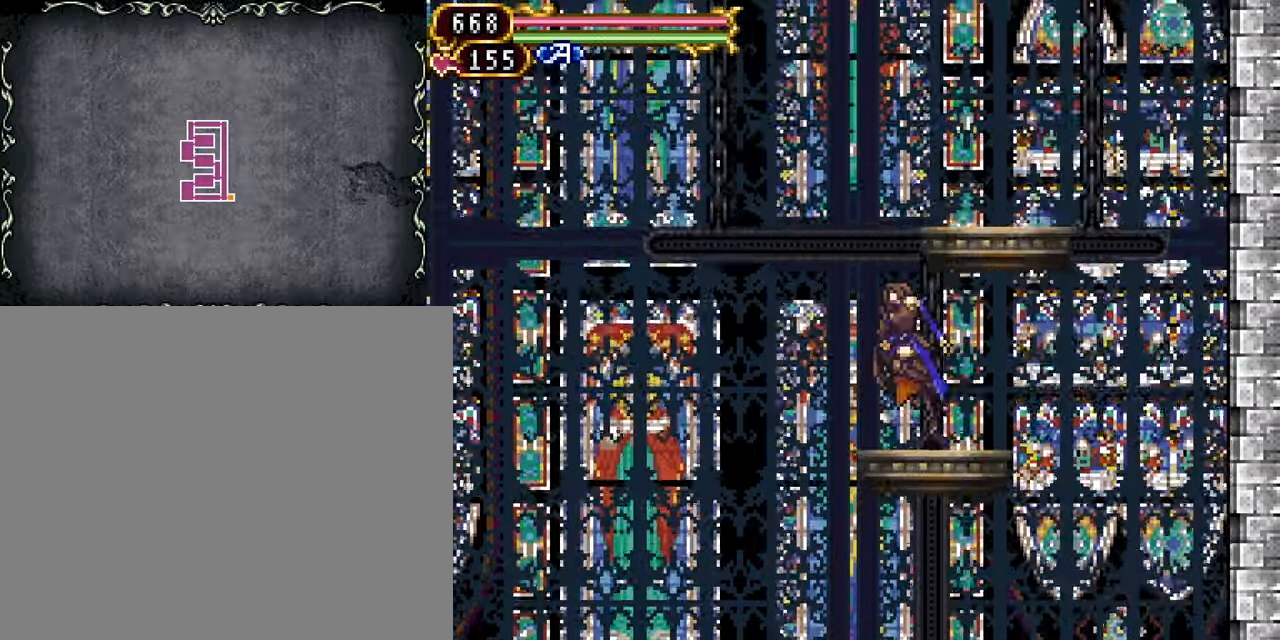
{"buttons": [], "events": [[116, "CROSS", "up"], [200, "CROSS", "down"], [366, "CROSS", "up"]]}
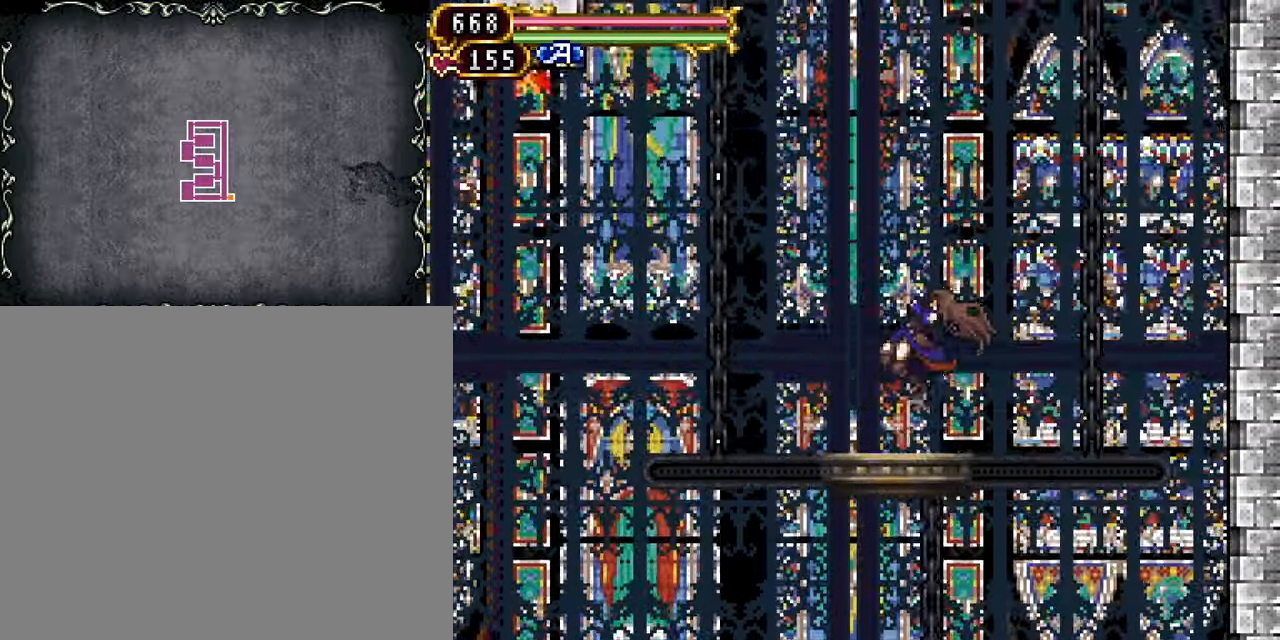
{"buttons": [], "events": [[83, "DPAD_LEFT", "down"], [216, "DPAD_LEFT", "up"]]}
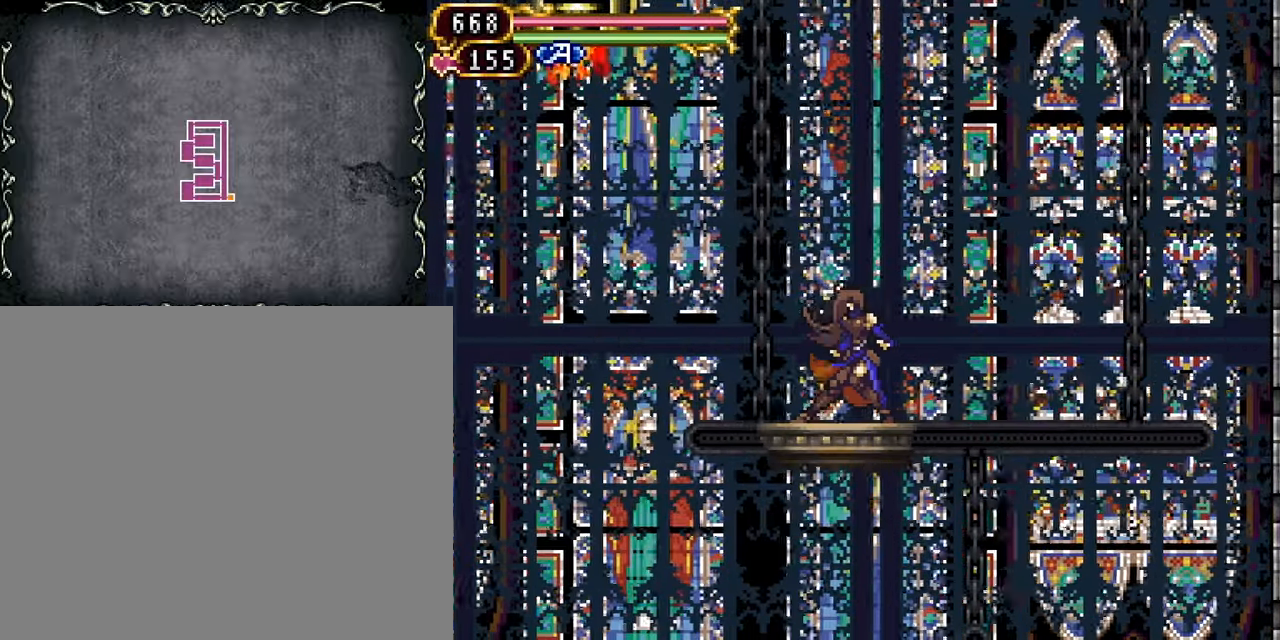
{"buttons": ["CIRCLE"], "events": [[150, "CIRCLE", "down"], [333, "R1", "down"], [466, "R1", "up"]]}
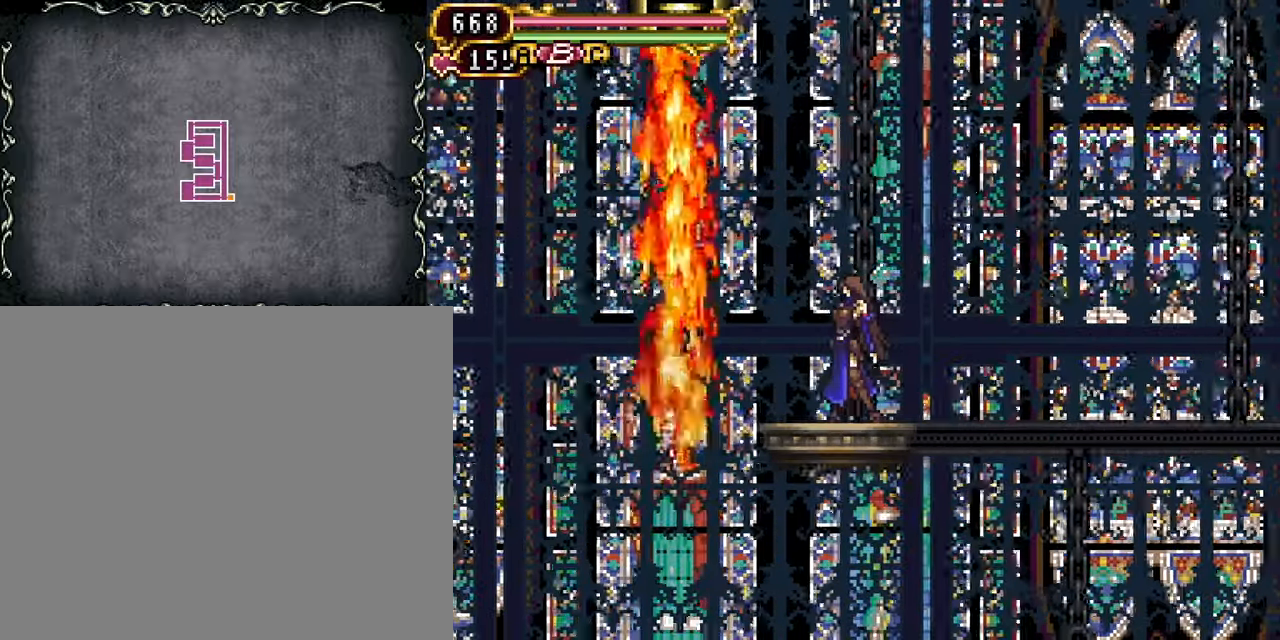
{"buttons": [], "events": [[16, "CIRCLE", "up"], [316, "R1", "down"], [366, "R1", "up"]]}
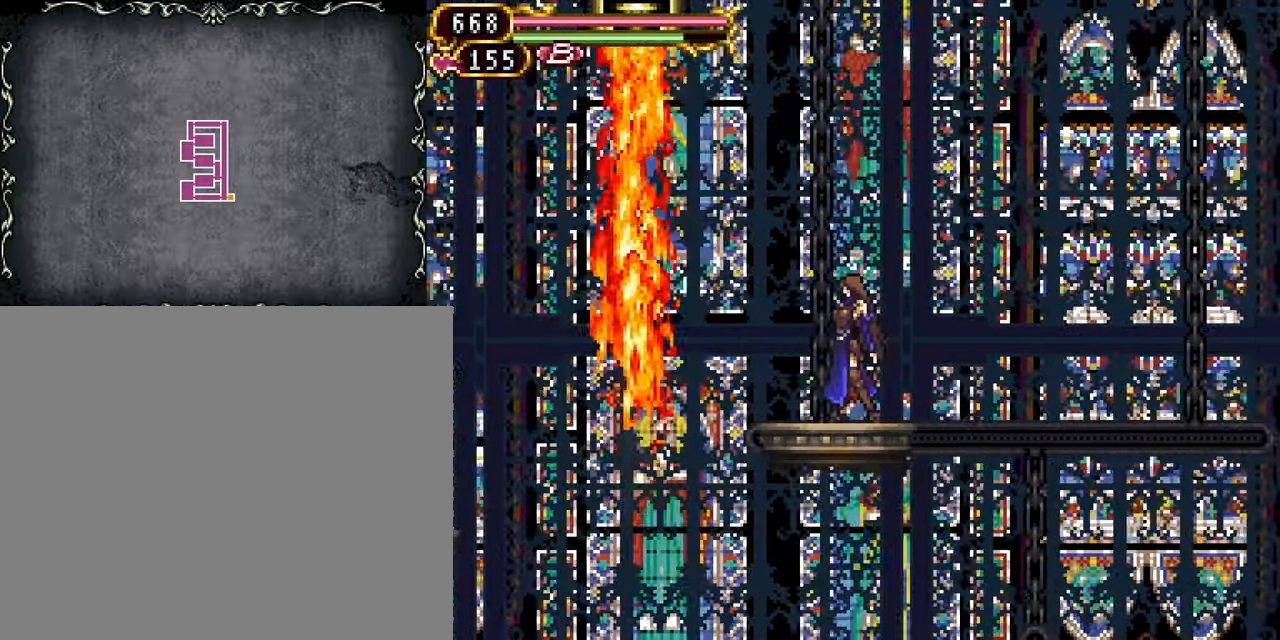
{"buttons": ["CROSS", "DPAD_LEFT"], "events": [[416, "DPAD_LEFT", "down"], [450, "CROSS", "down"]]}
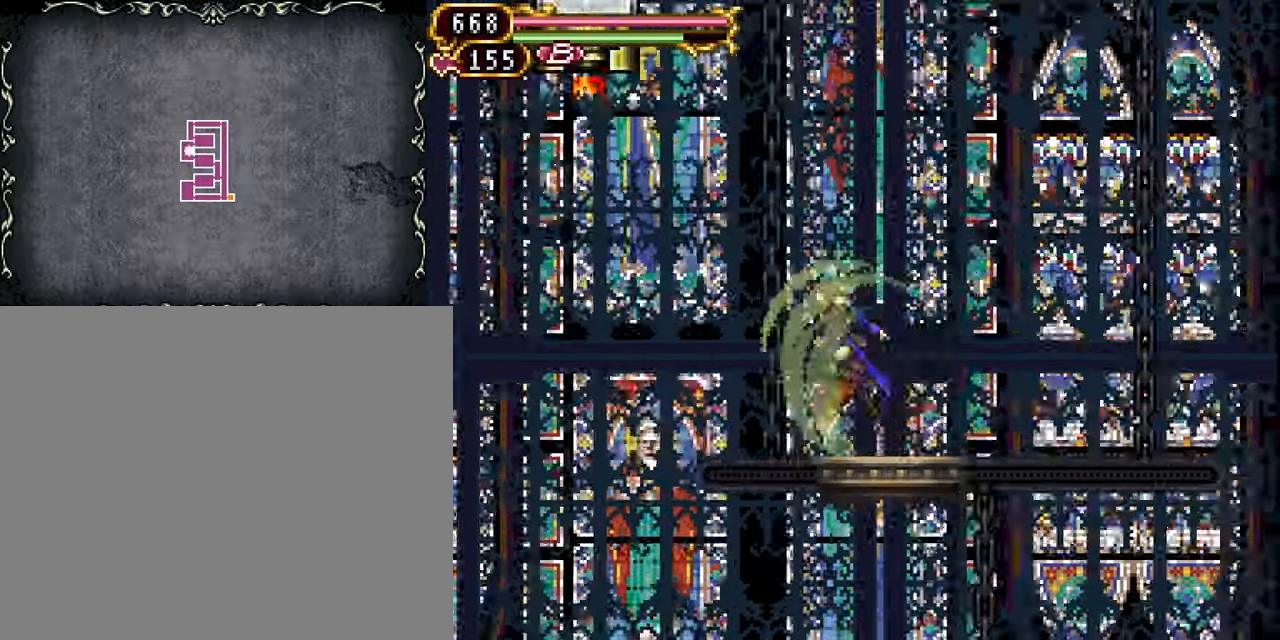
{"buttons": ["CROSS", "DPAD_LEFT"], "events": [[50, "CROSS", "up"], [483, "CROSS", "down"]]}
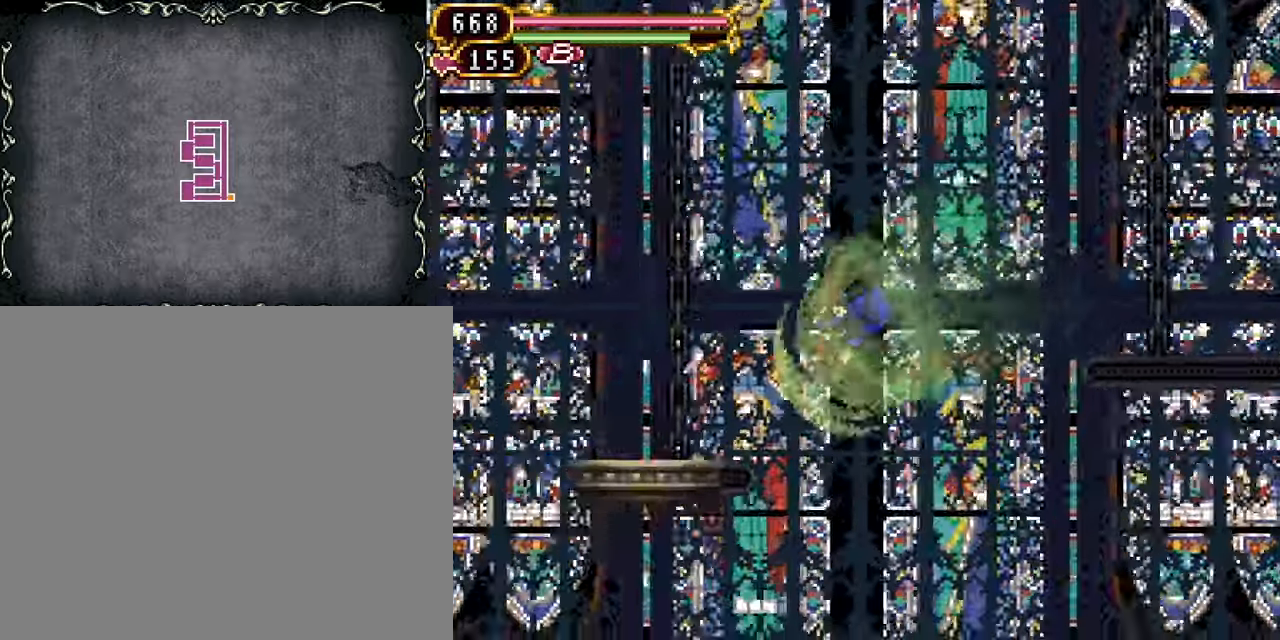
{"buttons": [], "events": [[150, "CROSS", "up"], [166, "DPAD_LEFT", "up"]]}
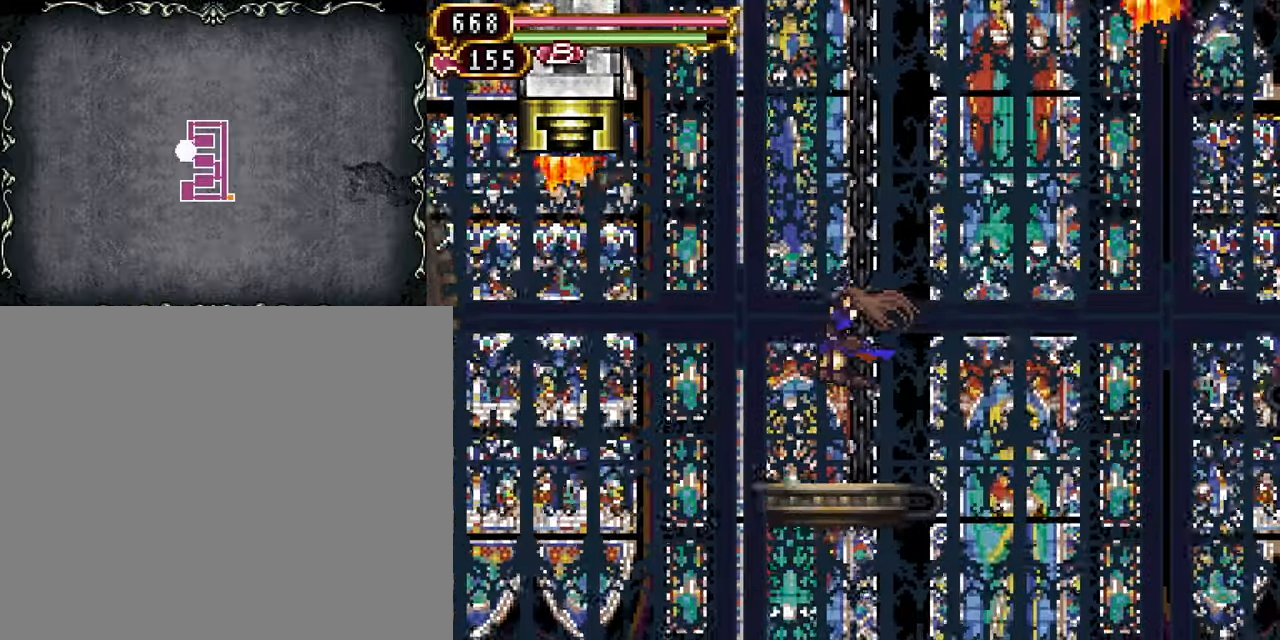
{"buttons": [], "events": []}
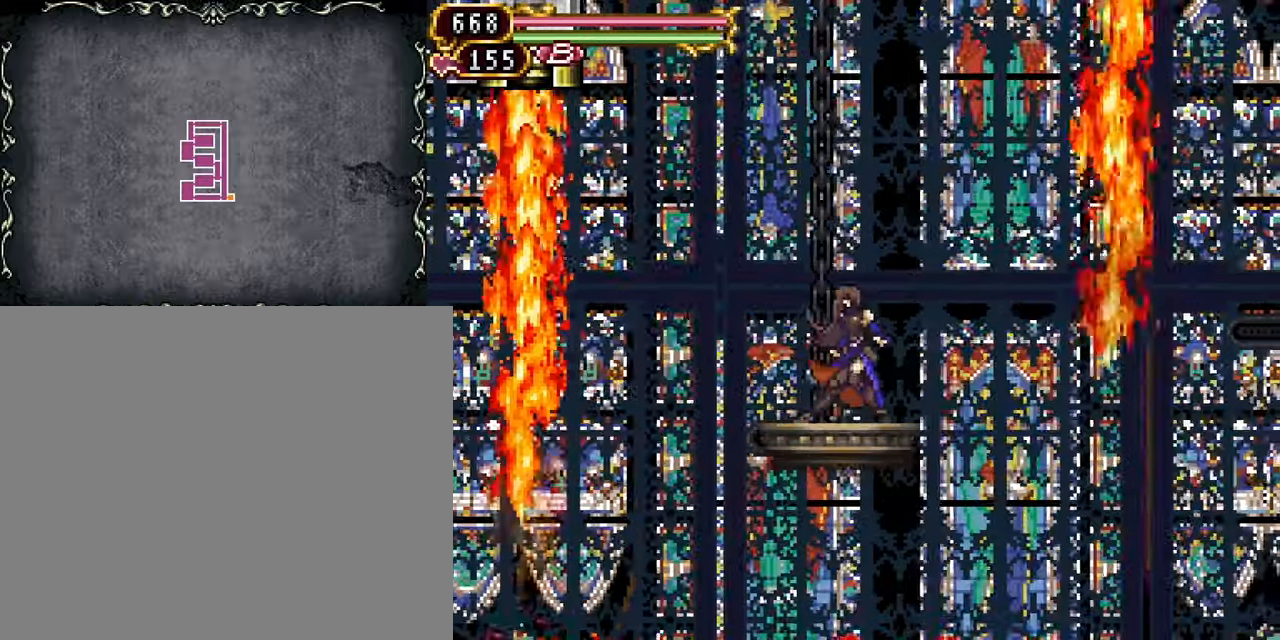
{"buttons": ["DPAD_LEFT"], "events": [[467, "DPAD_LEFT", "down"]]}
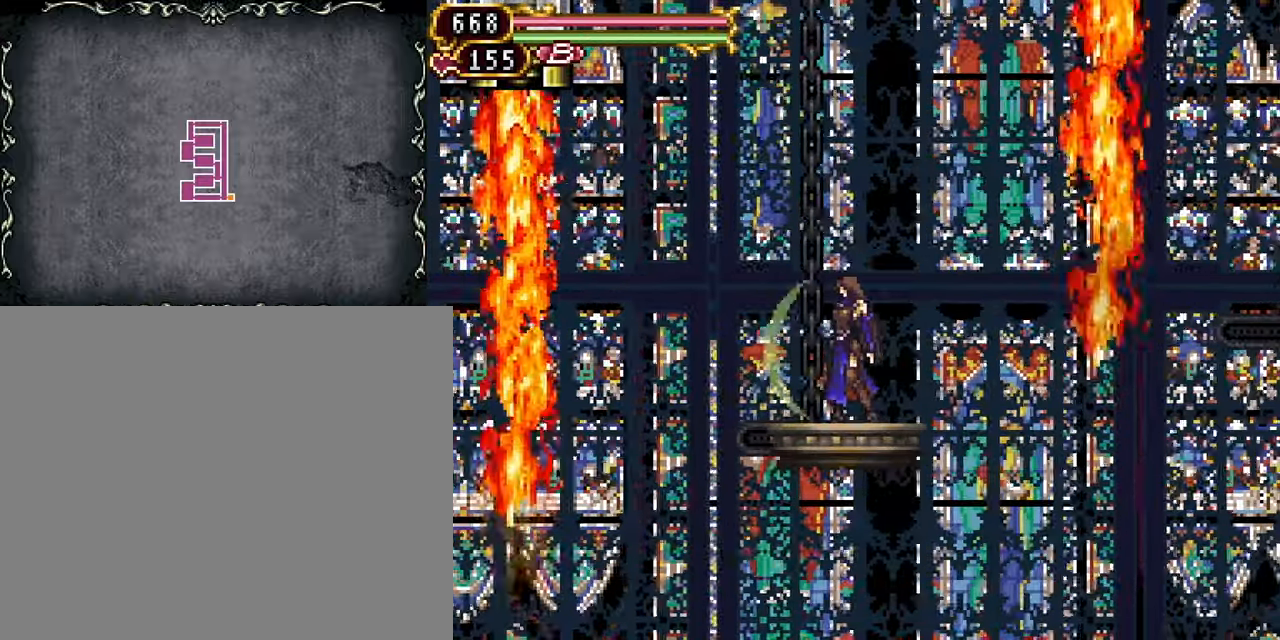
{"buttons": [], "events": [[50, "DPAD_LEFT", "up"]]}
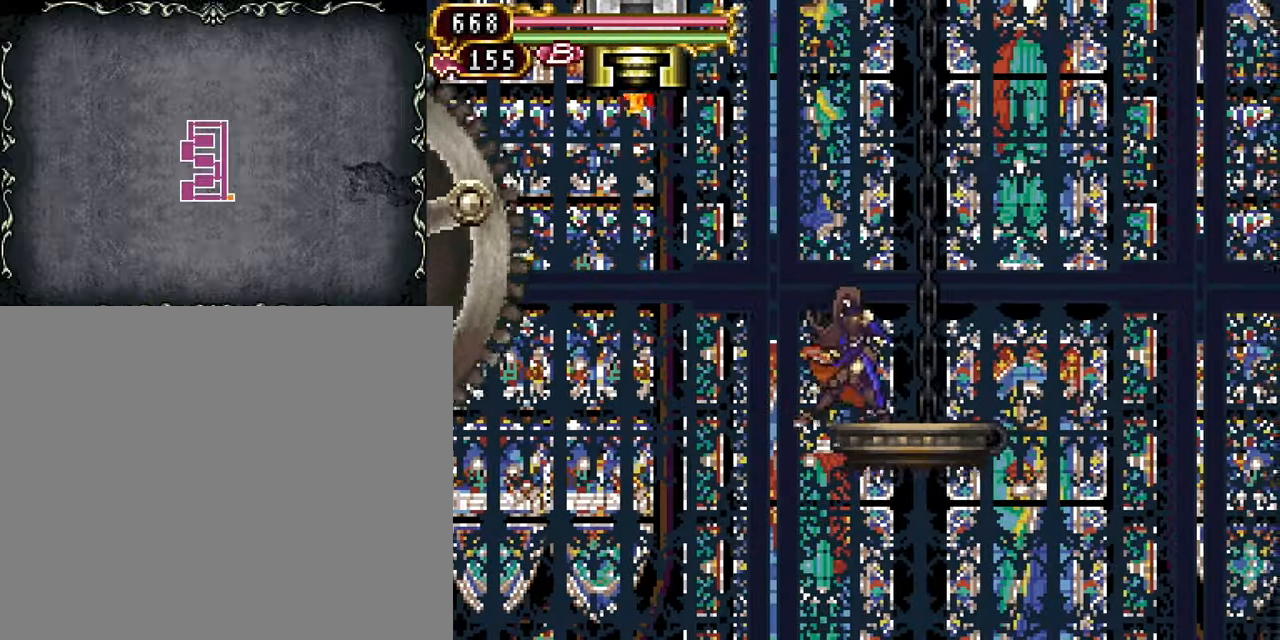
{"buttons": [], "events": []}
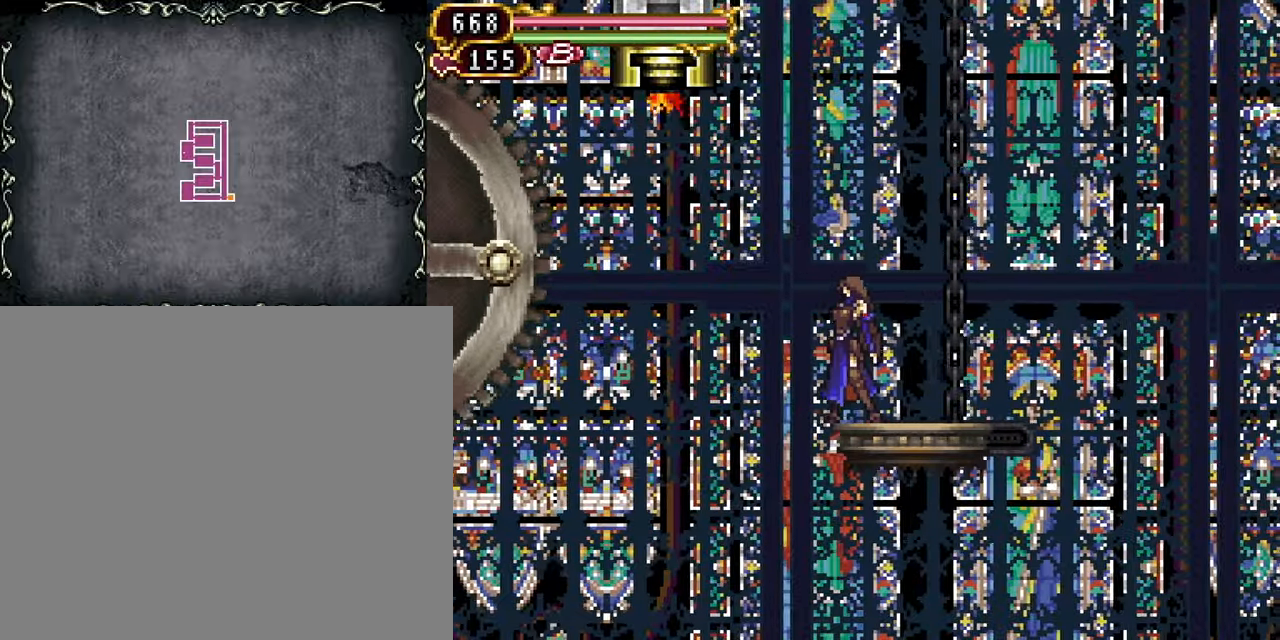
{"buttons": [], "events": [[33, "CIRCLE", "down"], [217, "L1", "down"], [317, "L1", "up"], [450, "CIRCLE", "up"]]}